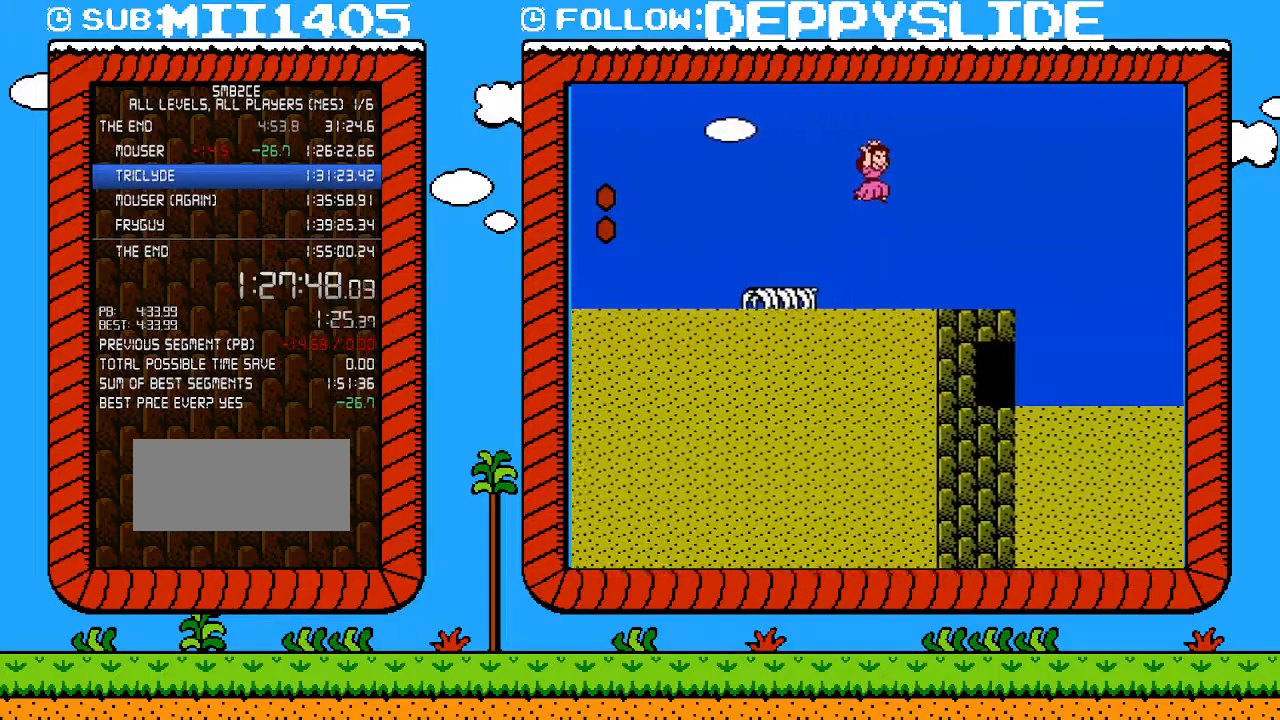
Gameplay with a controller (Nintendo layout); each line is a JSON object with the inputs held at the frame after it. "events" lists button and stick changes between this image and that frame as [ms after this image, input, new state], when the widget could be followed in between. Not read: L3 R3.
{"buttons": ["A", "B", "DPAD_RIGHT"], "events": [[467, "A", "down"]]}
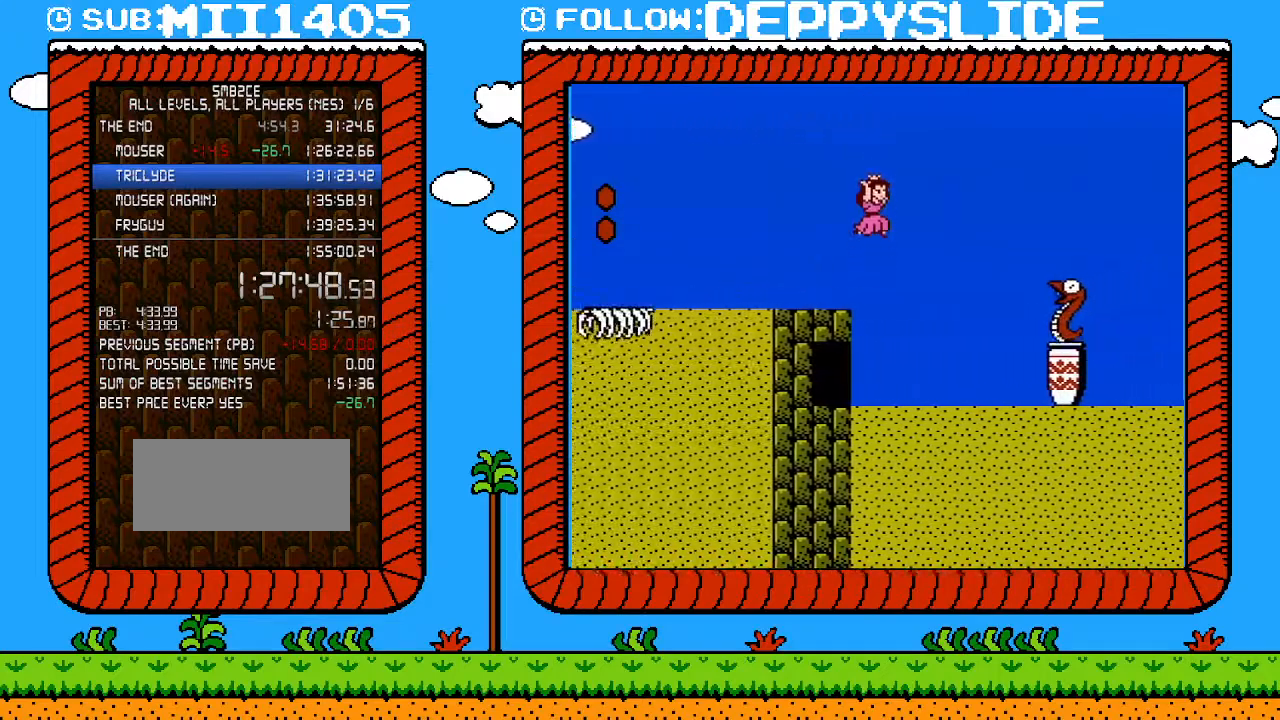
{"buttons": ["A", "B", "DPAD_RIGHT"], "events": []}
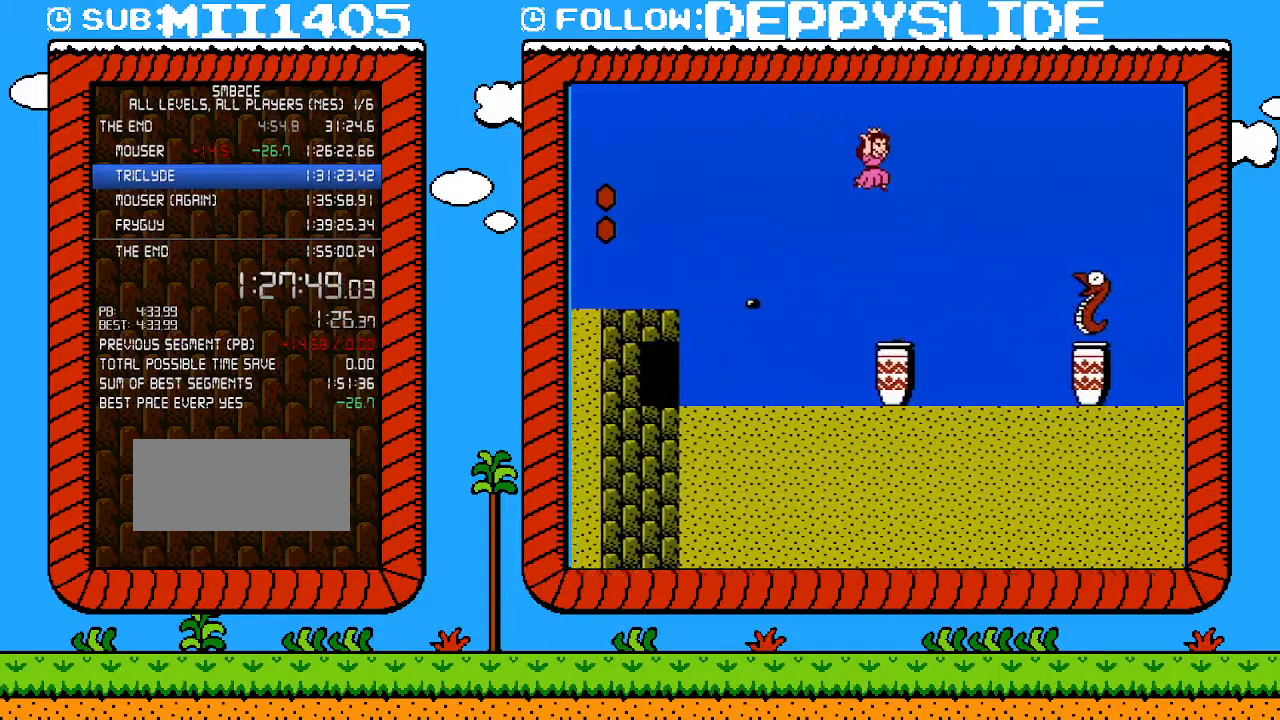
{"buttons": ["B", "DPAD_RIGHT"], "events": [[467, "A", "up"]]}
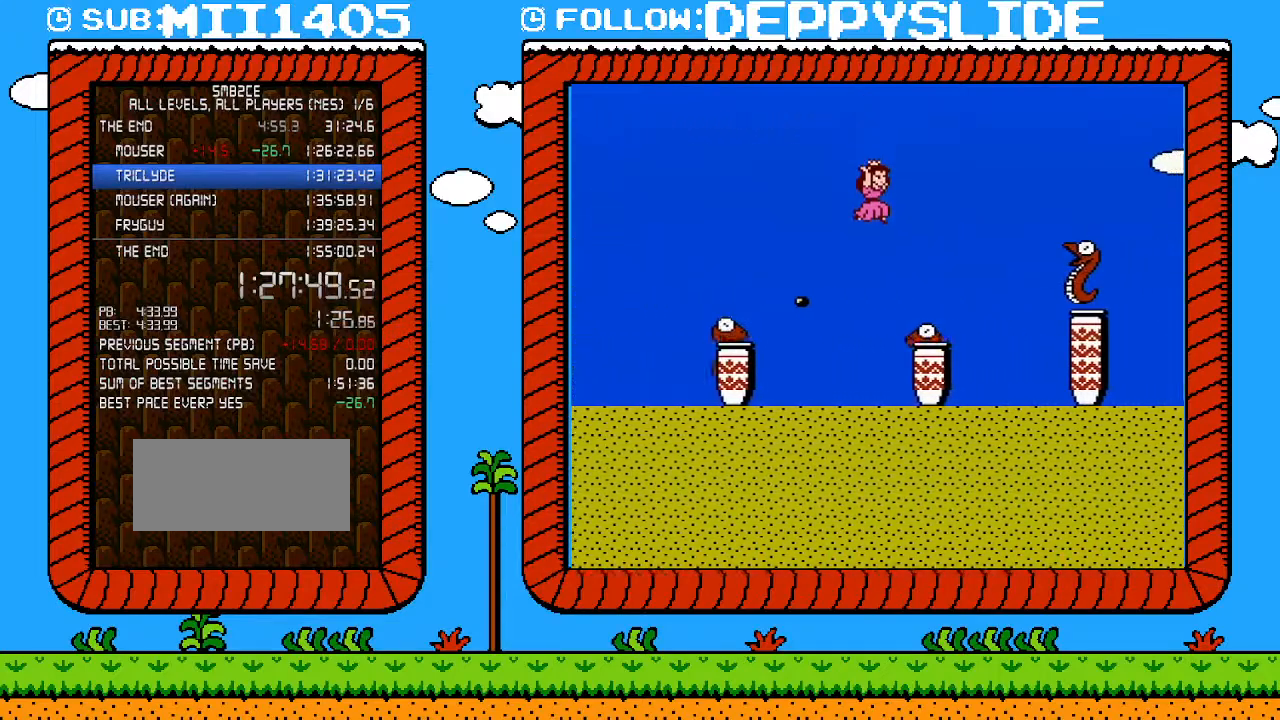
{"buttons": ["B"], "events": [[83, "DPAD_UP", "down"], [117, "DPAD_LEFT", "down"], [117, "DPAD_RIGHT", "up"], [117, "DPAD_UP", "up"], [367, "DPAD_LEFT", "up"]]}
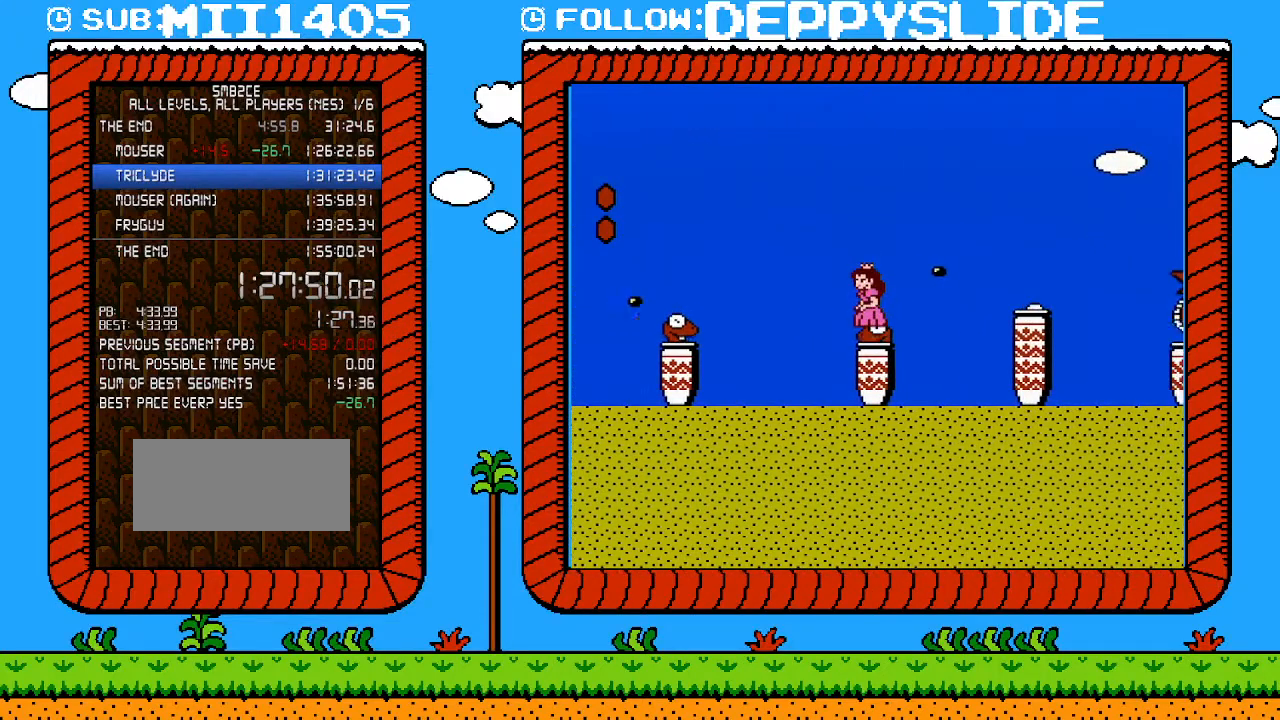
{"buttons": ["B"], "events": []}
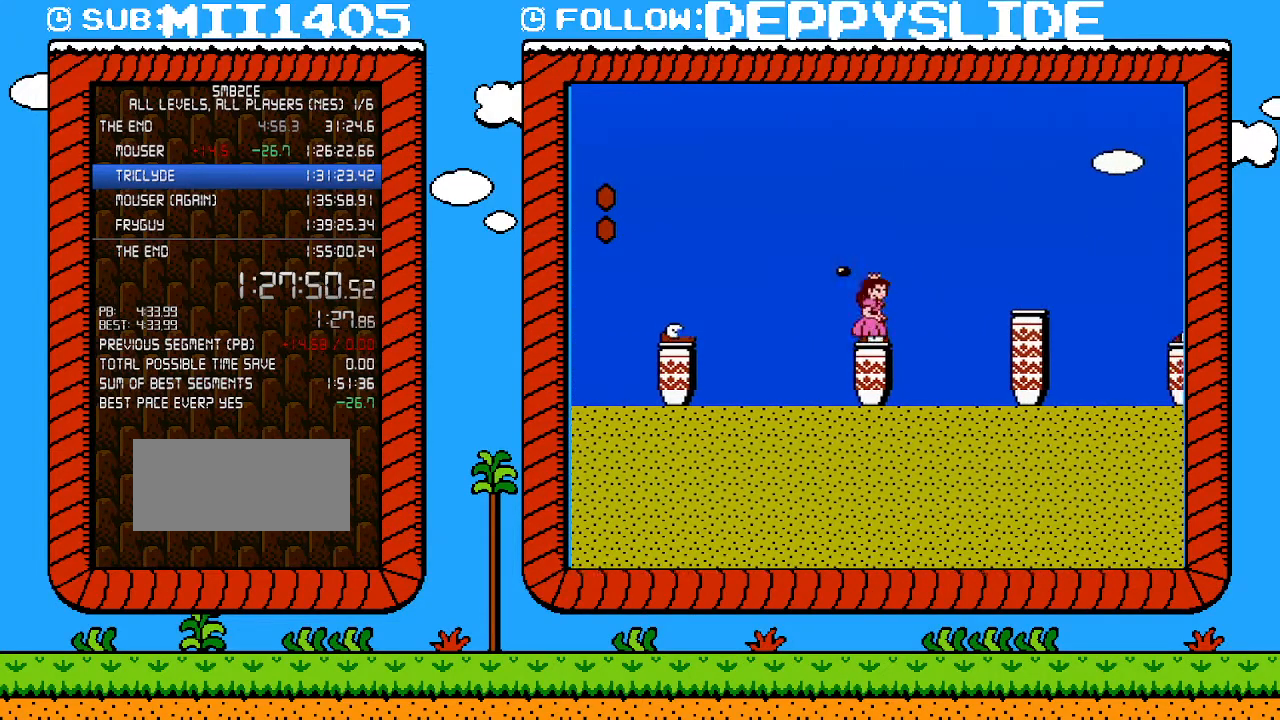
{"buttons": ["A", "B", "DPAD_RIGHT"], "events": [[83, "DPAD_RIGHT", "down"], [150, "A", "down"]]}
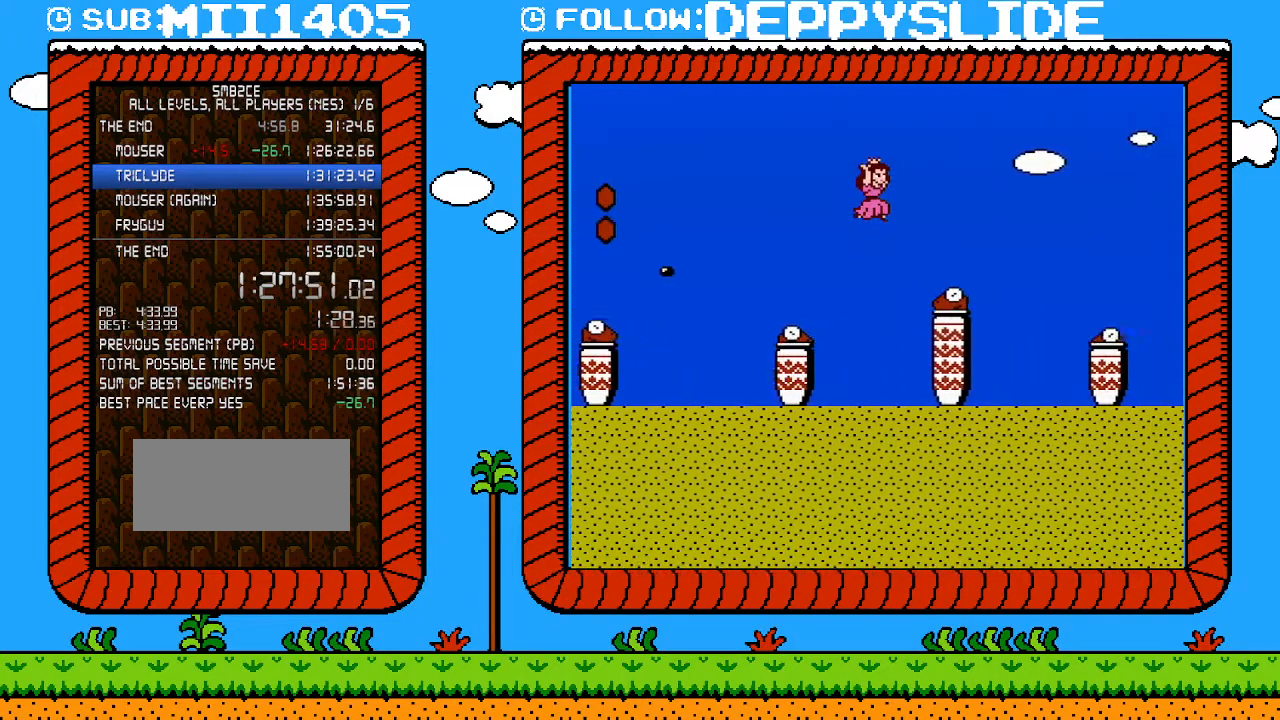
{"buttons": ["A", "B", "DPAD_RIGHT"], "events": []}
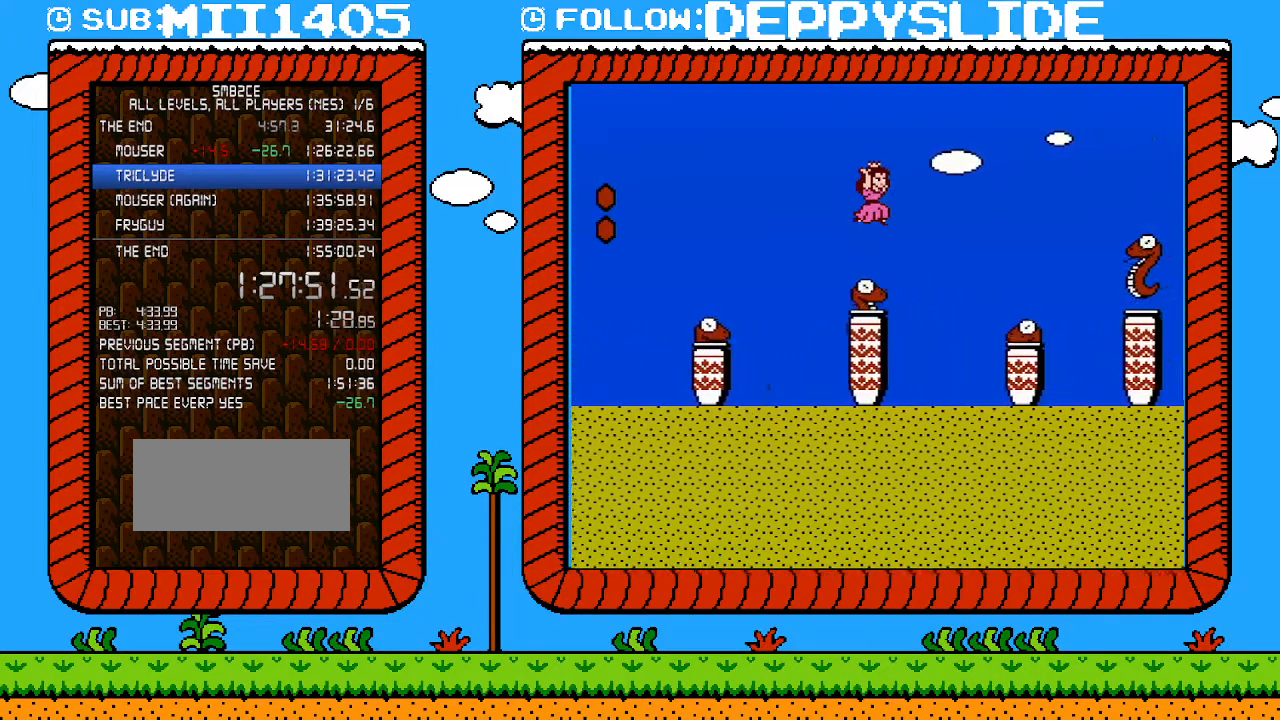
{"buttons": ["A", "B", "DPAD_RIGHT"], "events": []}
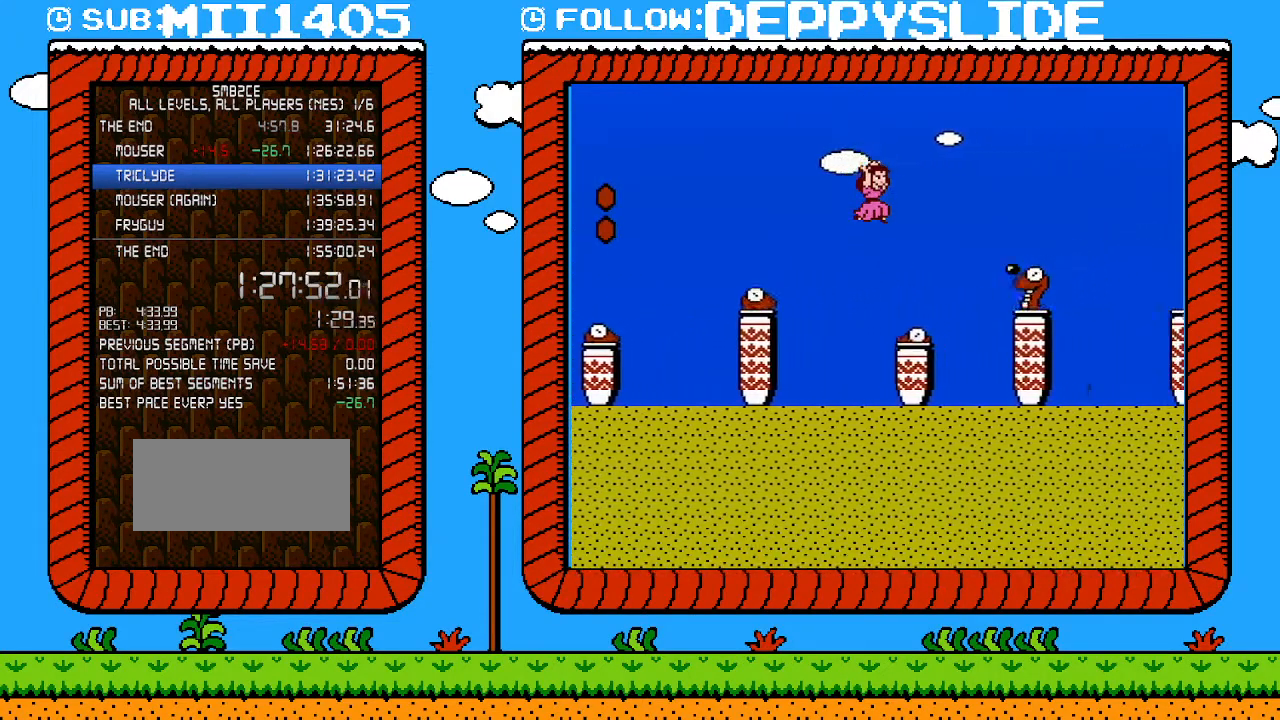
{"buttons": ["B", "DPAD_LEFT"], "events": [[367, "A", "up"], [433, "DPAD_UP", "down"], [467, "DPAD_RIGHT", "up"], [500, "DPAD_LEFT", "down"], [500, "DPAD_UP", "up"]]}
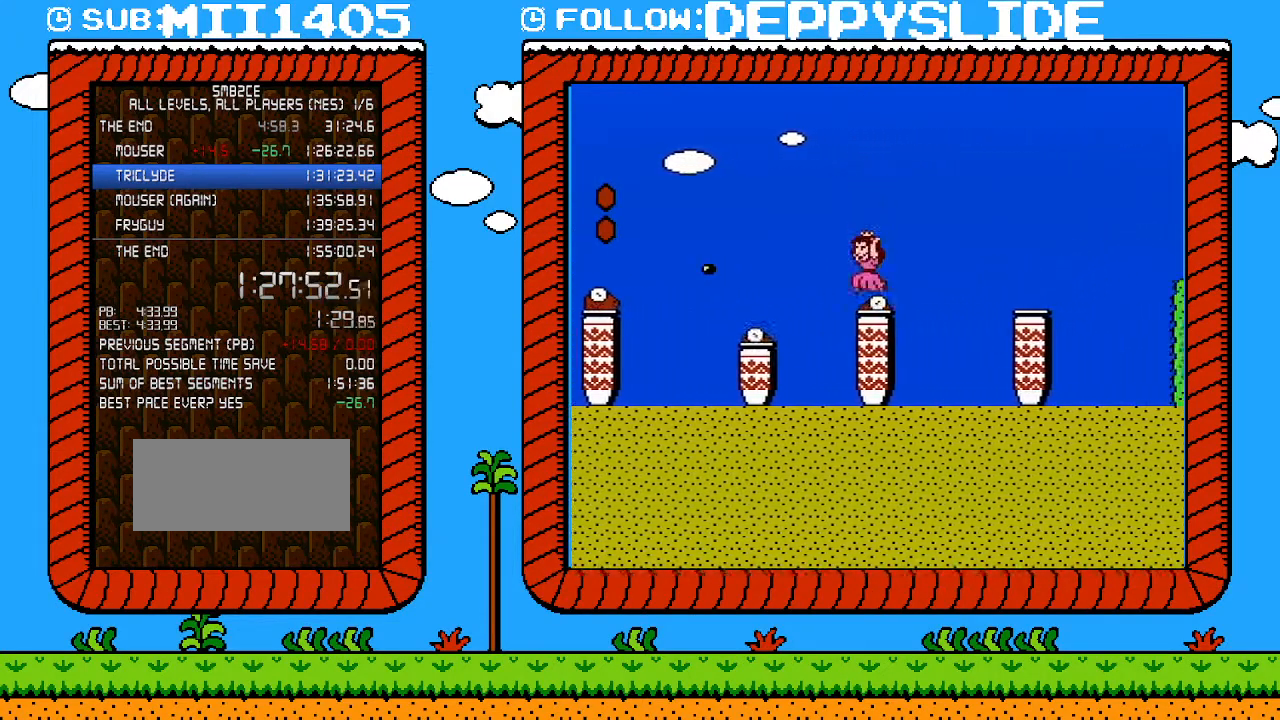
{"buttons": ["A", "B", "DPAD_RIGHT"], "events": [[83, "DPAD_LEFT", "up"], [183, "A", "down"], [183, "DPAD_RIGHT", "down"]]}
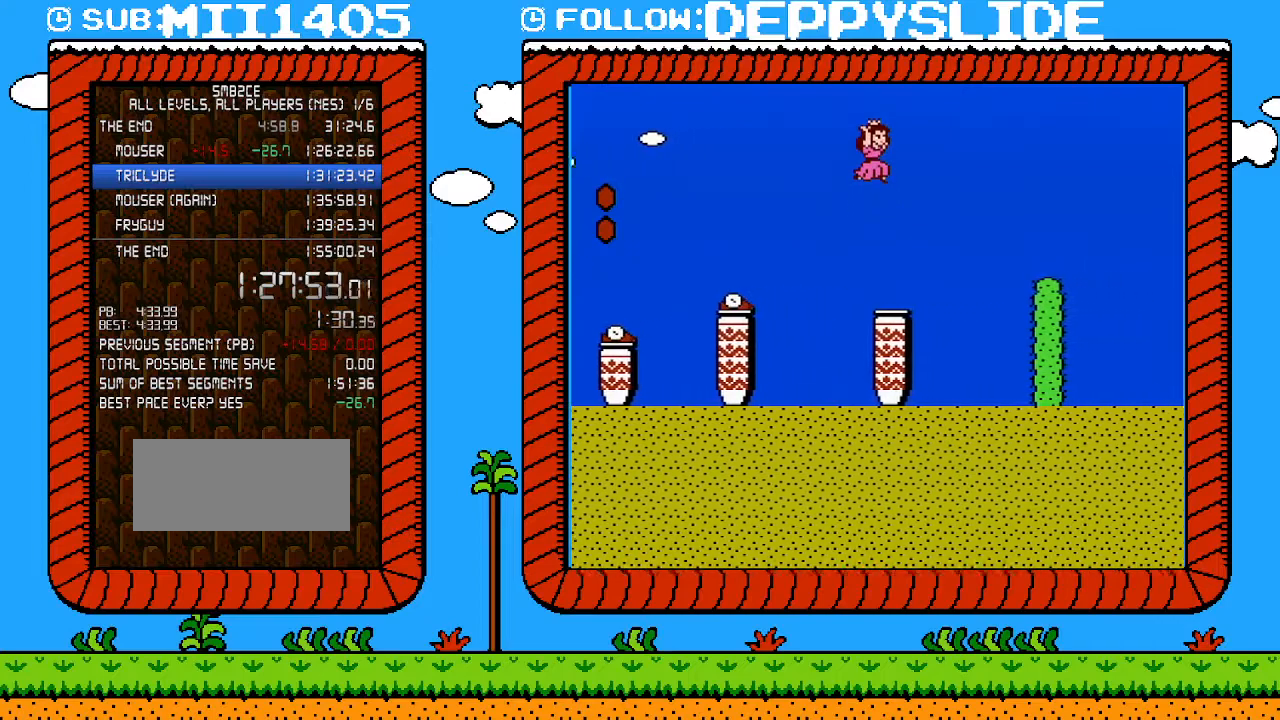
{"buttons": ["A", "B", "DPAD_RIGHT"], "events": []}
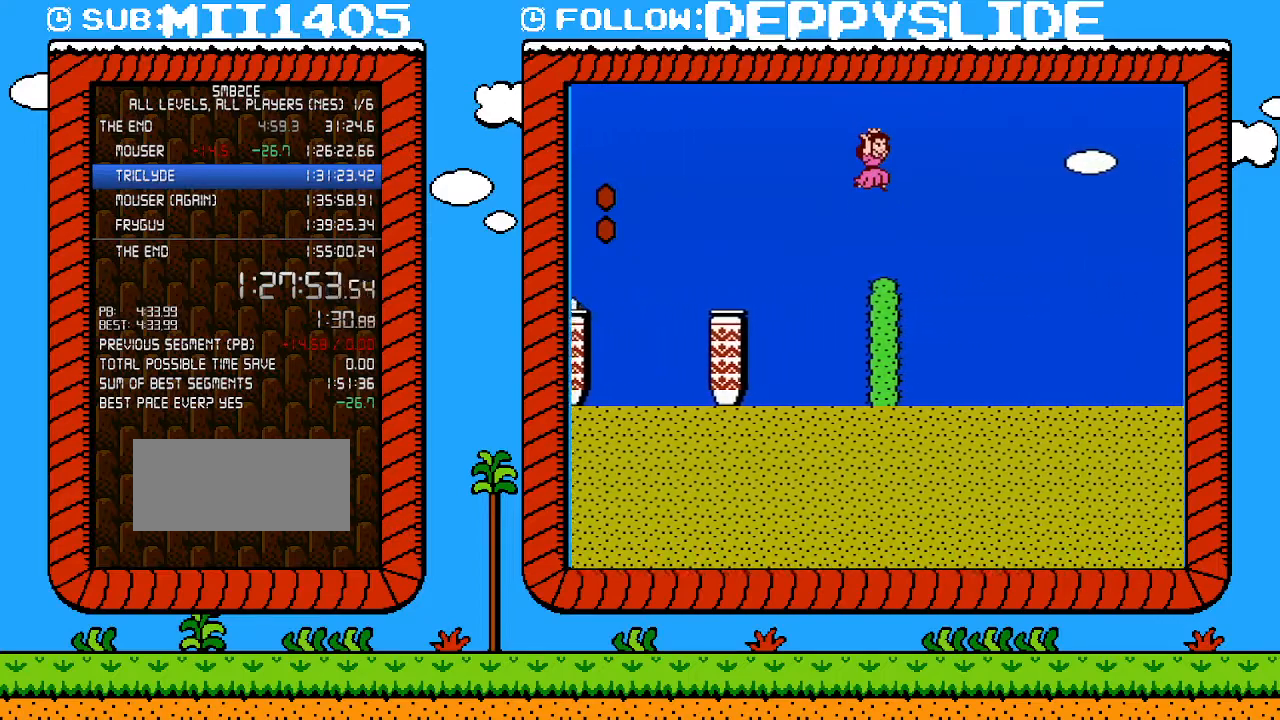
{"buttons": ["B", "DPAD_RIGHT"], "events": [[33, "A", "up"]]}
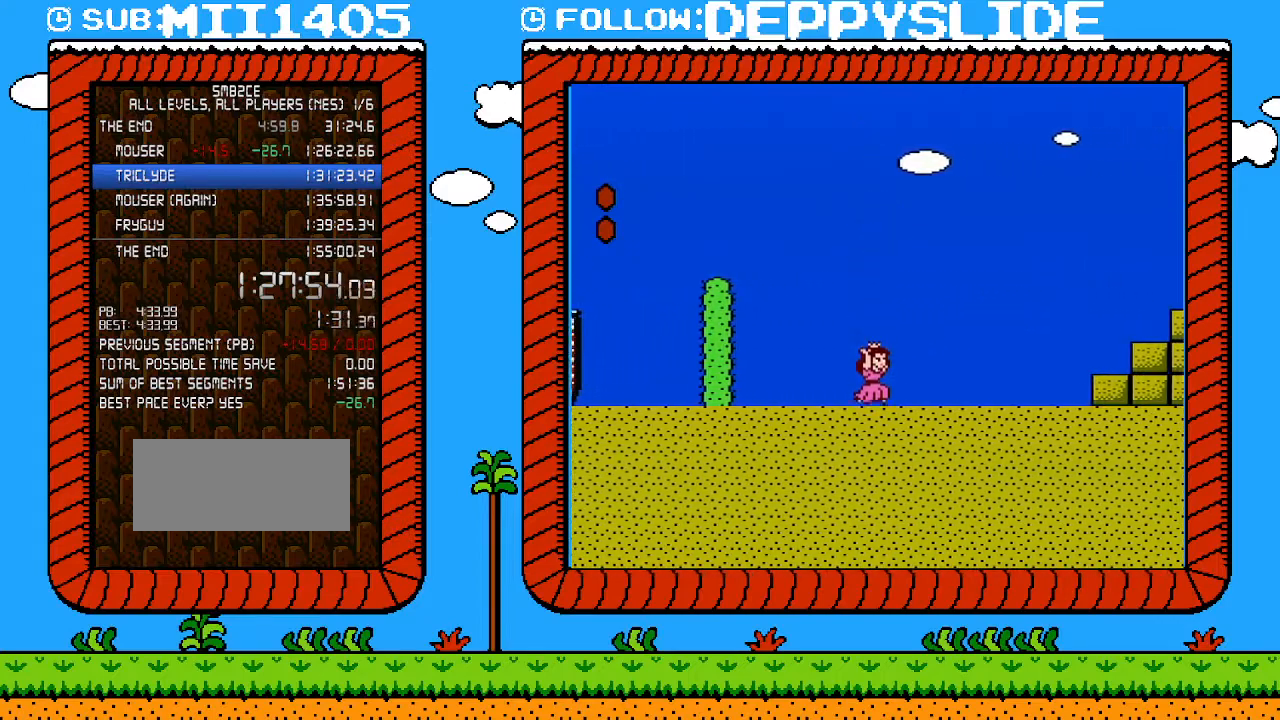
{"buttons": ["B", "DPAD_RIGHT"], "events": []}
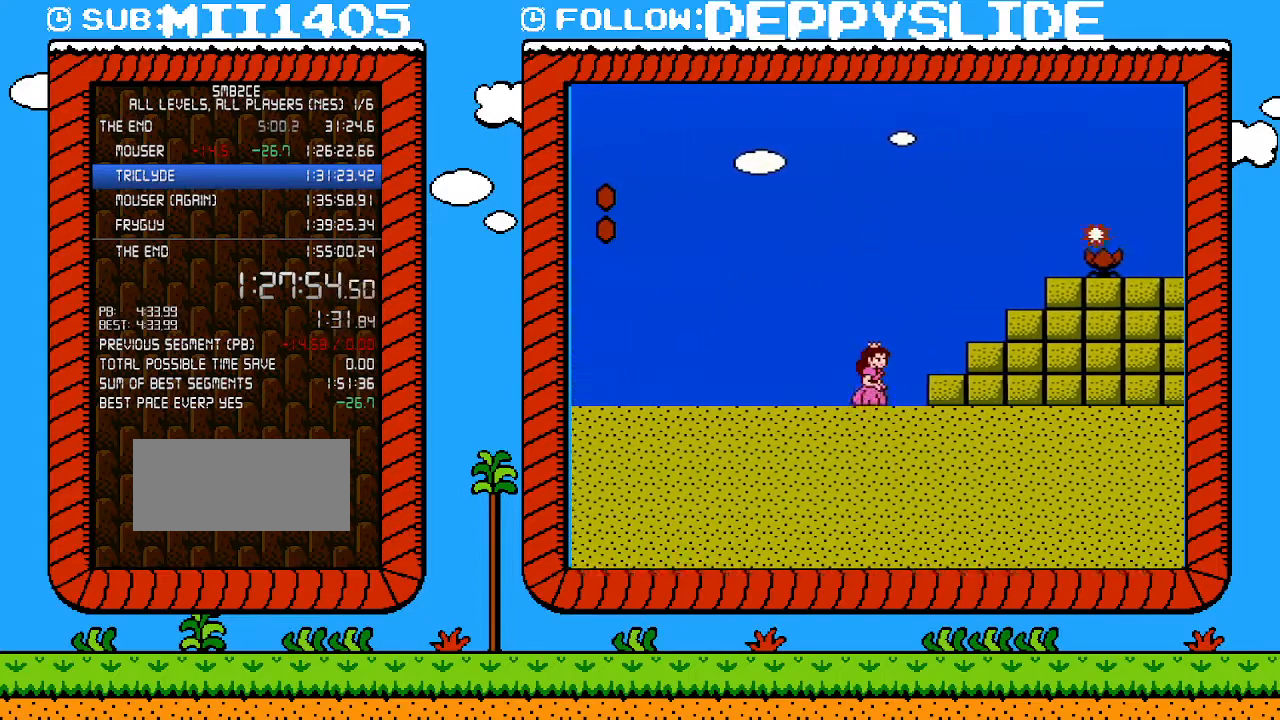
{"buttons": ["B", "DPAD_RIGHT"], "events": []}
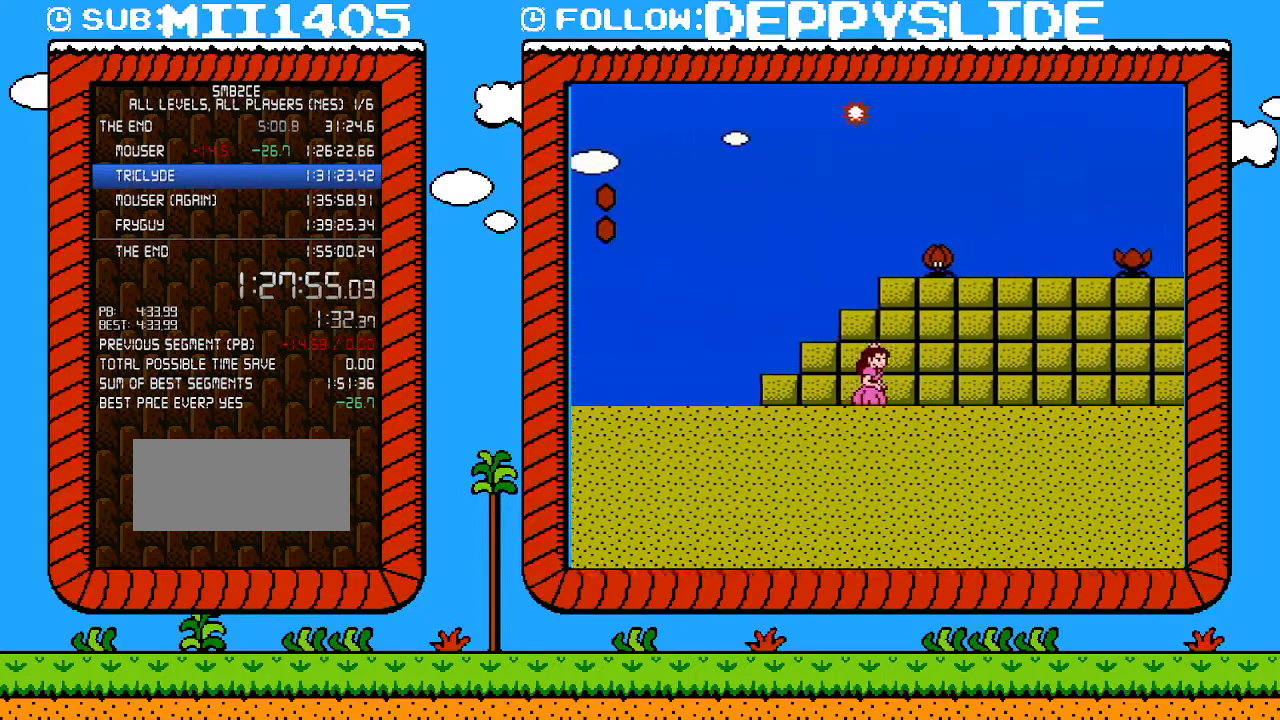
{"buttons": ["B", "DPAD_RIGHT"], "events": []}
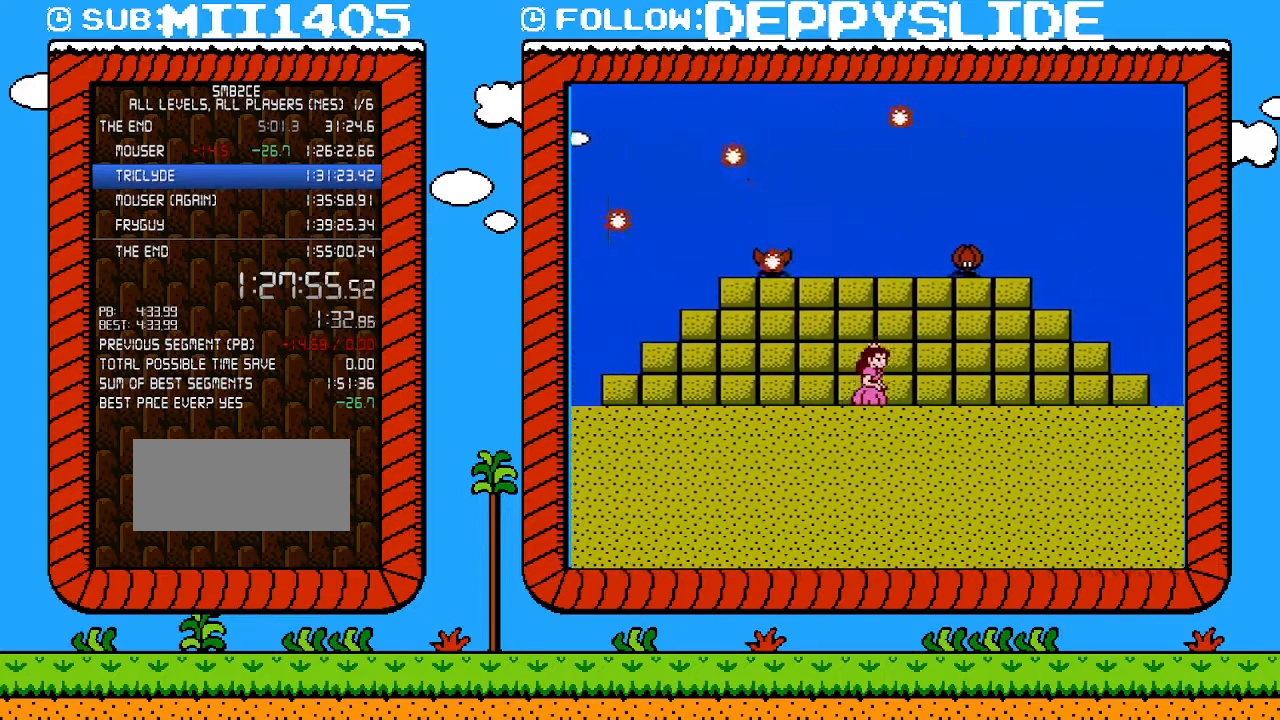
{"buttons": ["B", "DPAD_RIGHT"], "events": []}
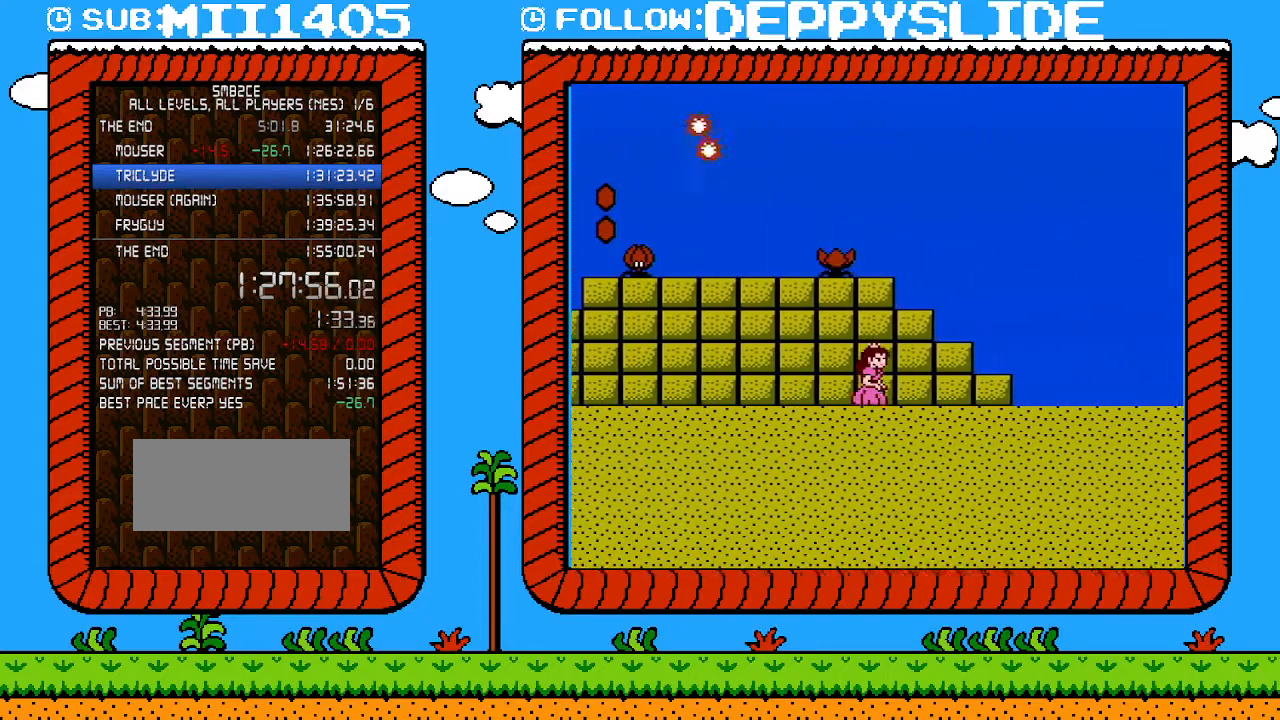
{"buttons": ["B", "DPAD_RIGHT"], "events": []}
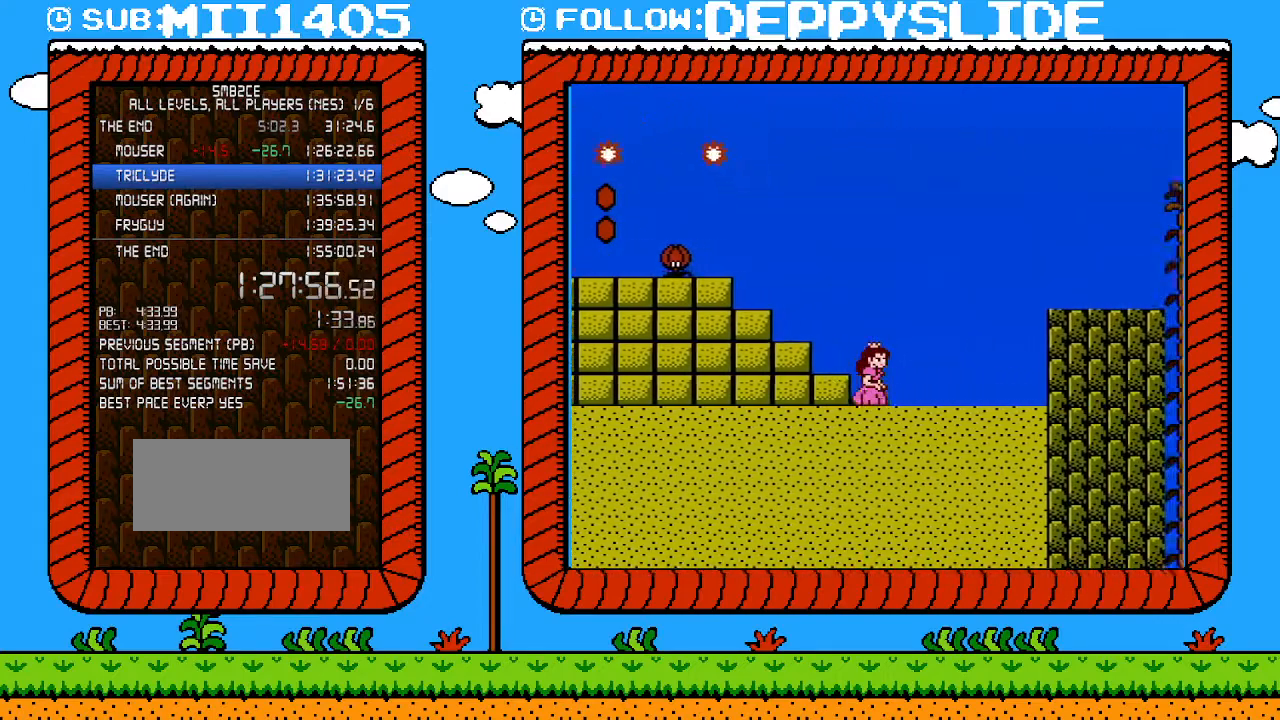
{"buttons": ["A", "B", "DPAD_RIGHT"], "events": [[217, "A", "down"]]}
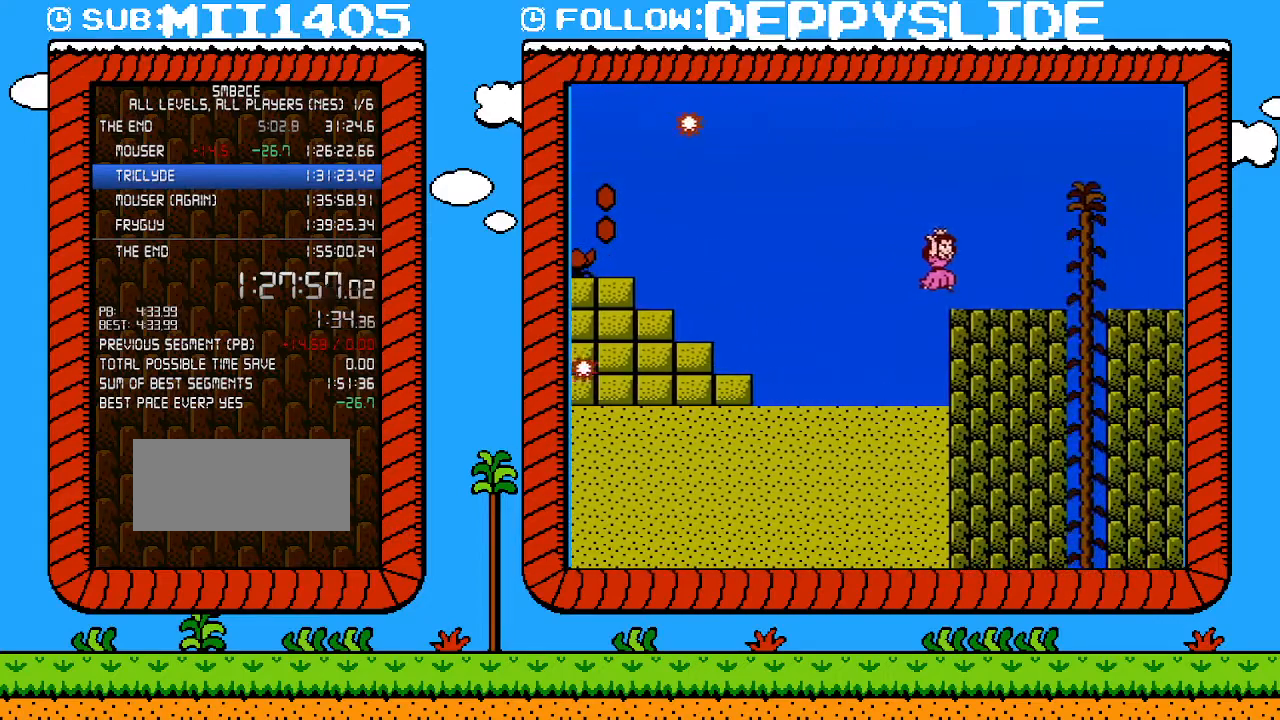
{"buttons": ["B", "DPAD_DOWN", "DPAD_RIGHT"], "events": [[50, "A", "up"], [433, "DPAD_UP", "down"], [467, "DPAD_UP", "up"], [500, "DPAD_DOWN", "down"]]}
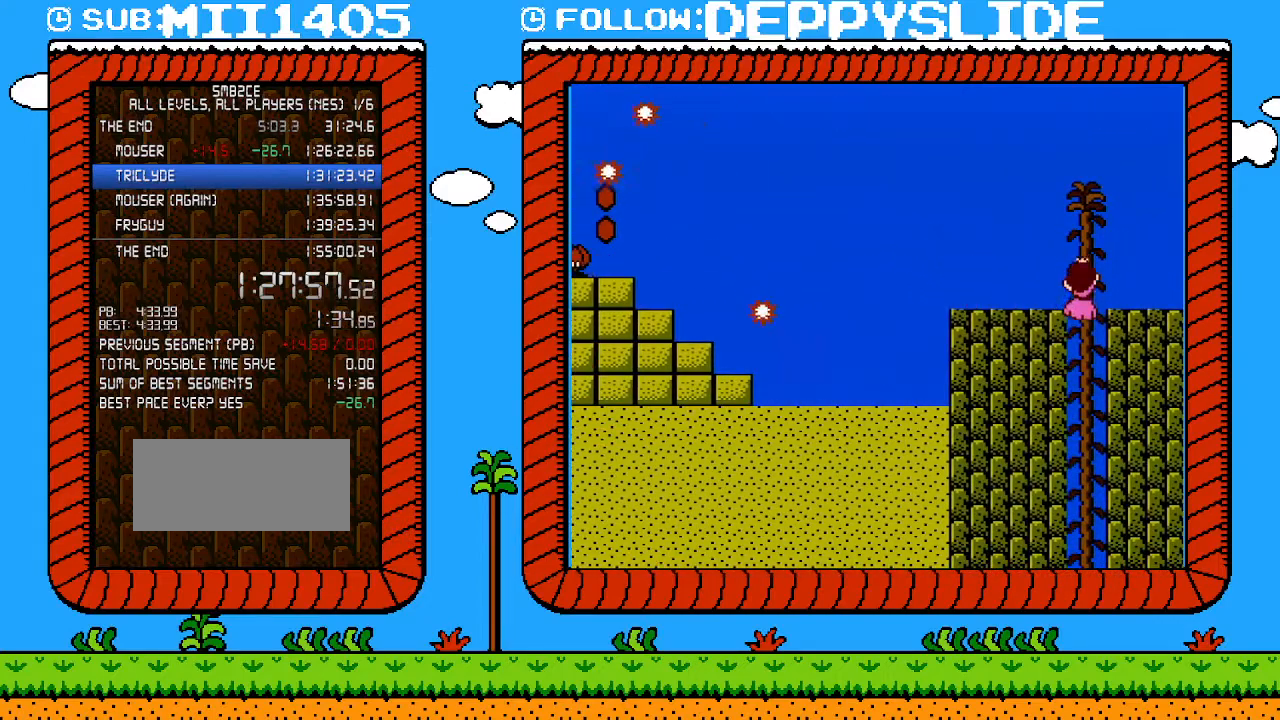
{"buttons": ["B"], "events": [[50, "DPAD_RIGHT", "up"], [183, "DPAD_LEFT", "down"], [217, "DPAD_DOWN", "up"], [267, "DPAD_LEFT", "up"]]}
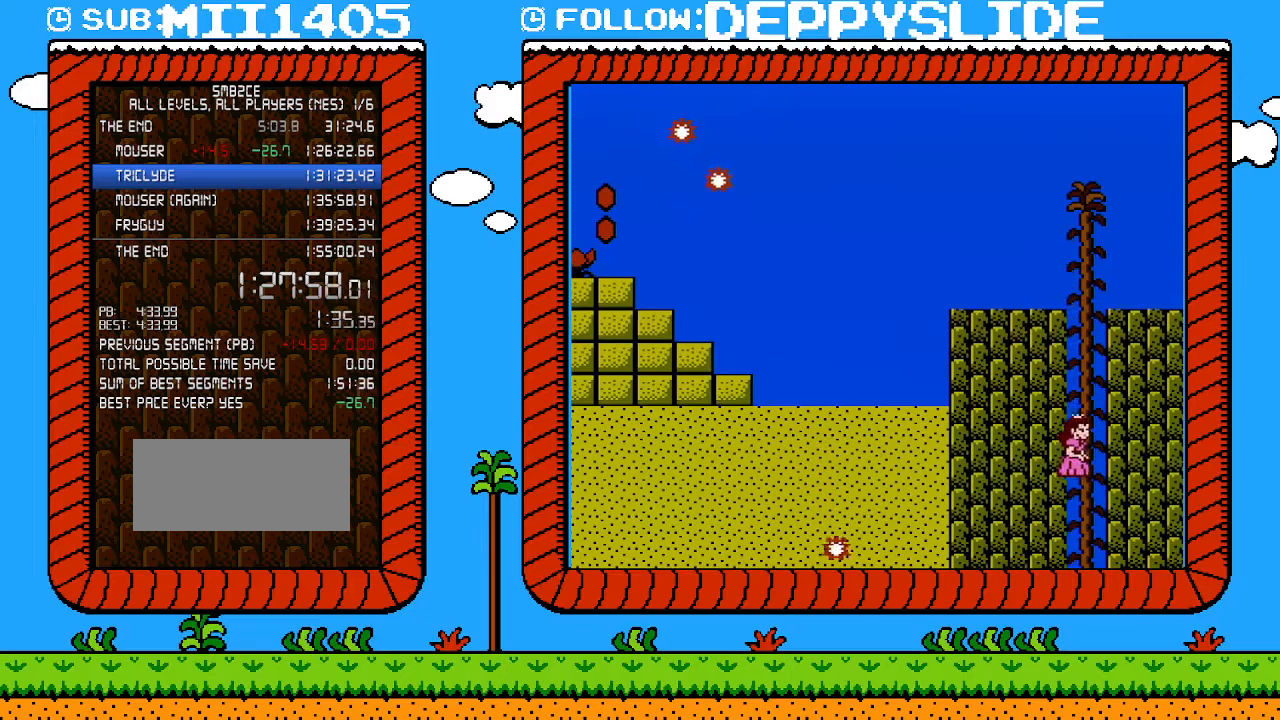
{"buttons": ["B"], "events": [[83, "DPAD_RIGHT", "down"], [217, "DPAD_DOWN", "down"], [217, "DPAD_RIGHT", "up"], [467, "DPAD_DOWN", "up"]]}
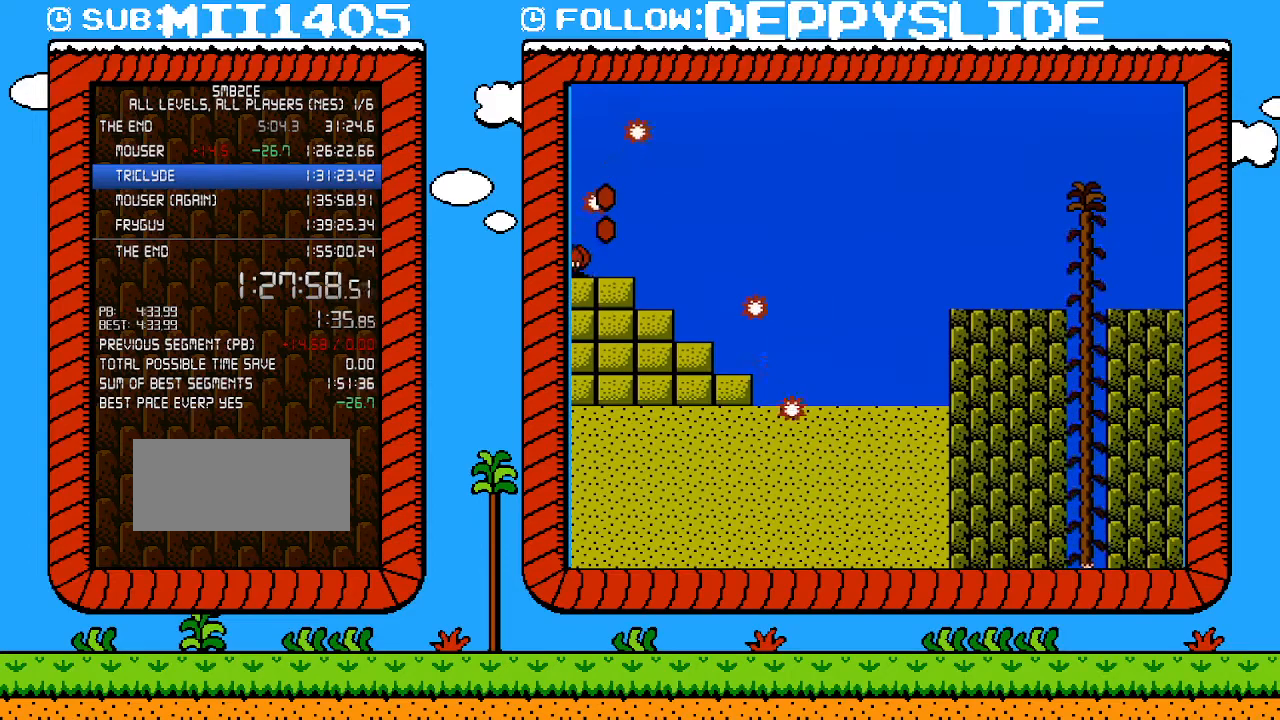
{"buttons": ["B"], "events": []}
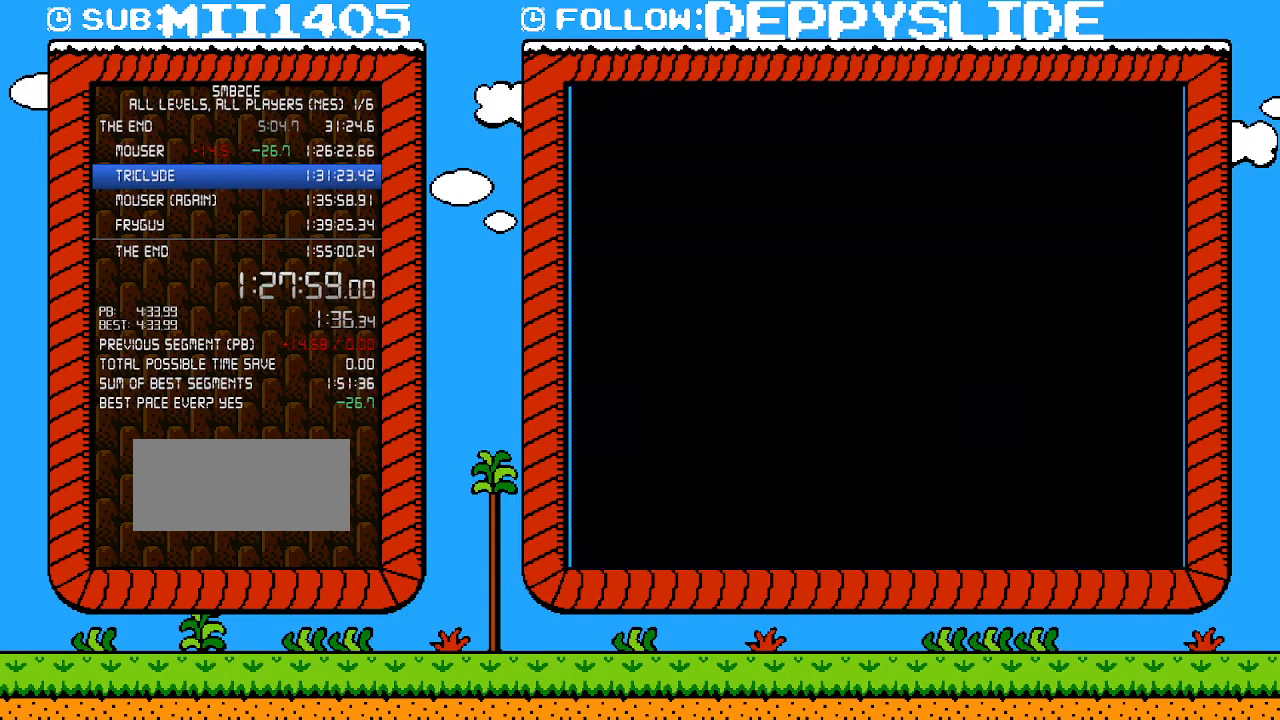
{"buttons": ["B"], "events": []}
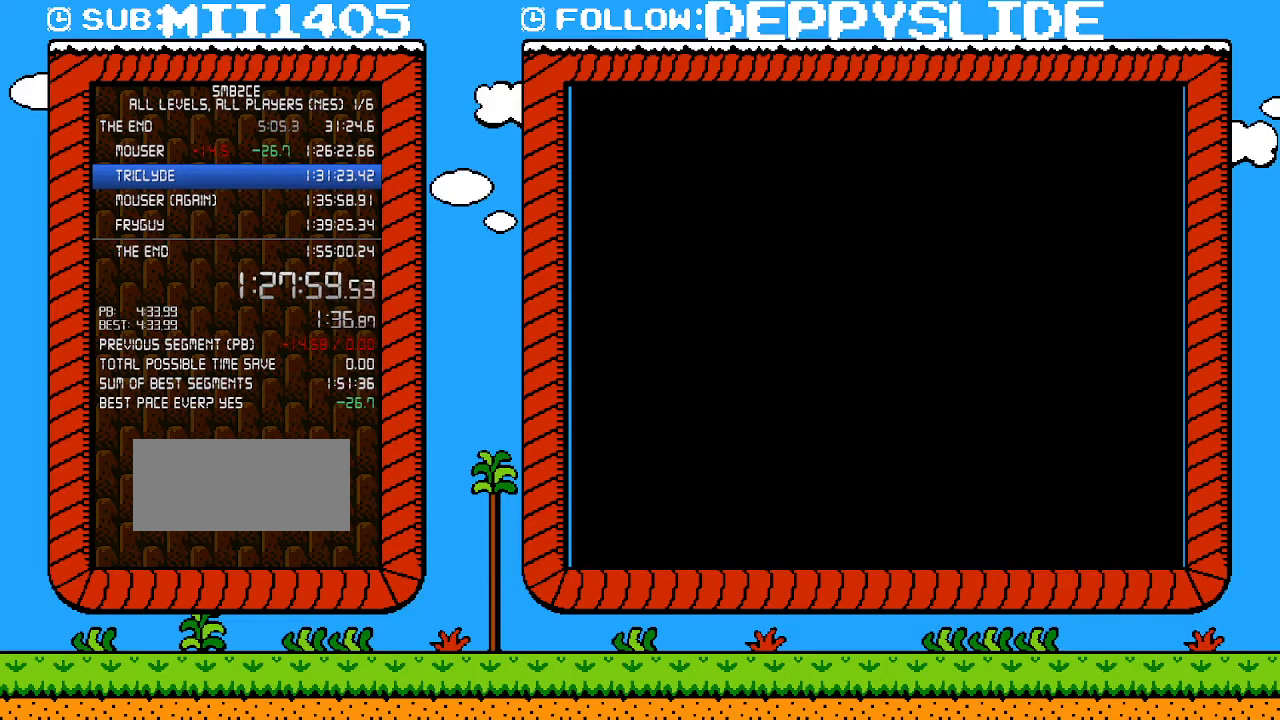
{"buttons": ["B", "DPAD_UP", "DPAD_RIGHT"], "events": [[250, "DPAD_RIGHT", "down"], [433, "DPAD_UP", "down"]]}
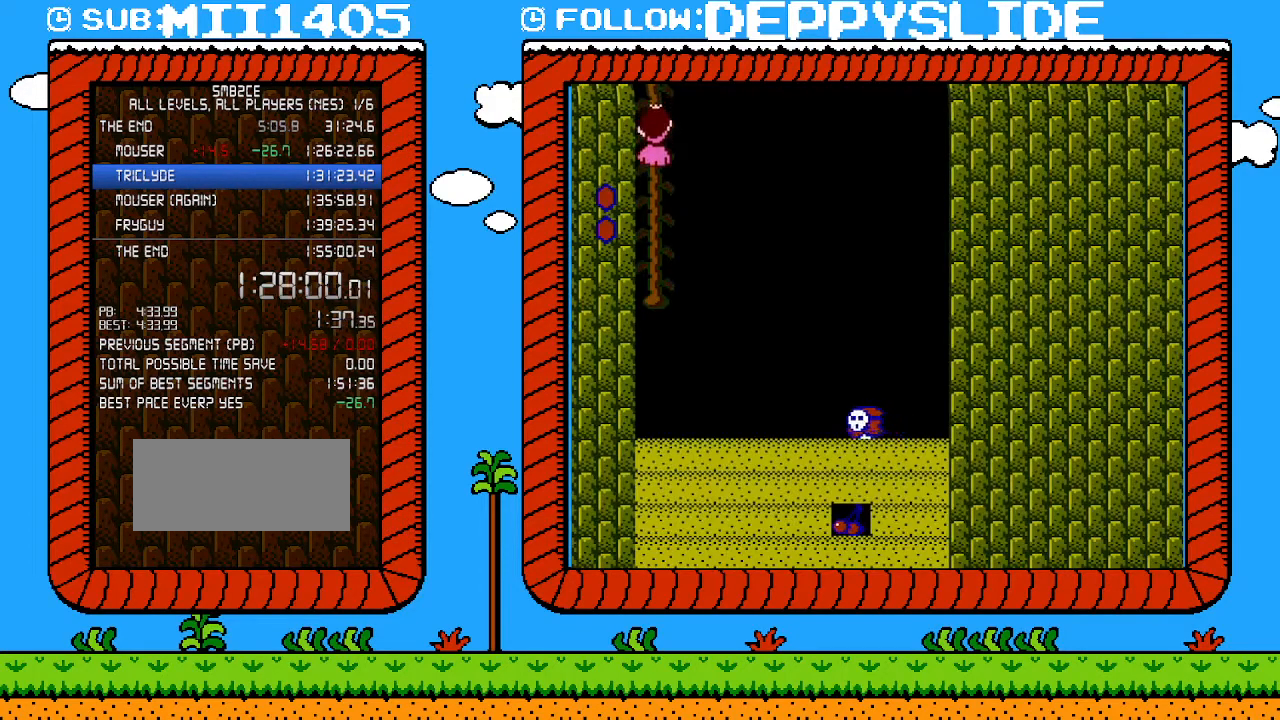
{"buttons": ["B", "DPAD_RIGHT"], "events": [[83, "DPAD_UP", "up"], [117, "DPAD_DOWN", "down"], [367, "DPAD_DOWN", "up"]]}
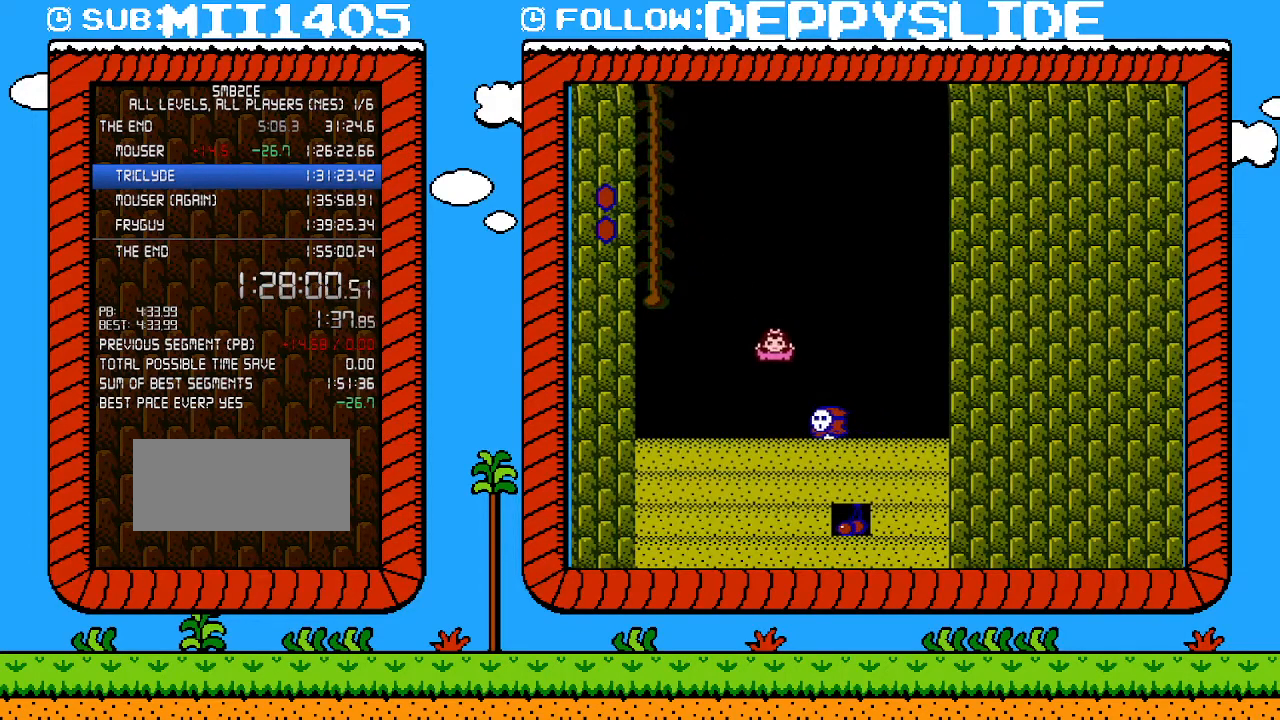
{"buttons": [], "events": [[217, "DPAD_LEFT", "down"], [217, "DPAD_RIGHT", "up"], [283, "B", "up"], [400, "DPAD_LEFT", "up"]]}
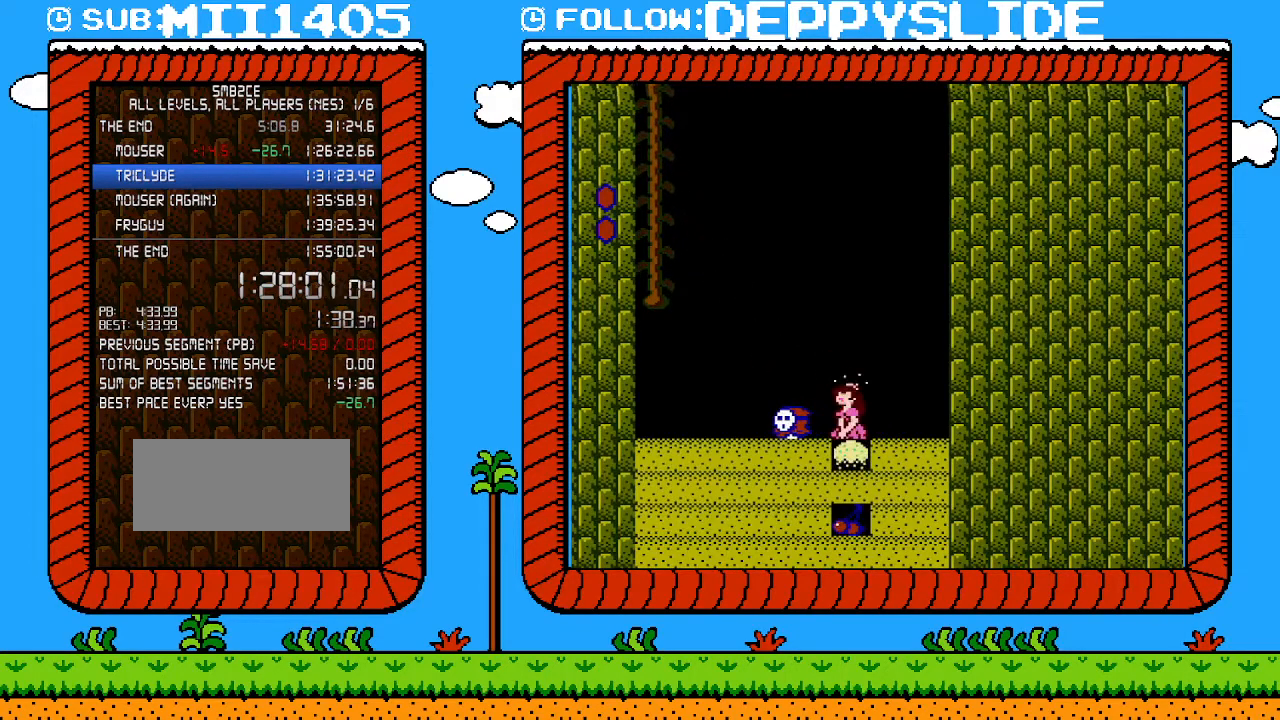
{"buttons": [], "events": [[50, "B", "down"], [267, "B", "up"]]}
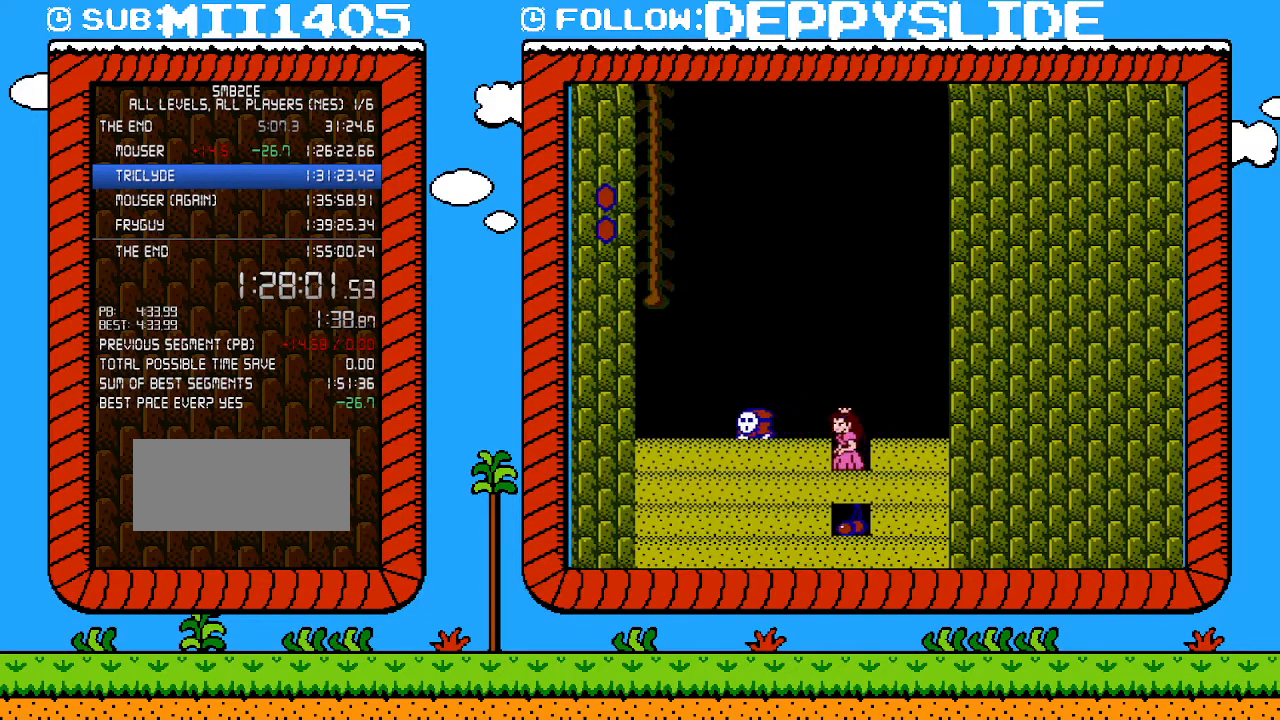
{"buttons": ["B"], "events": [[150, "B", "down"]]}
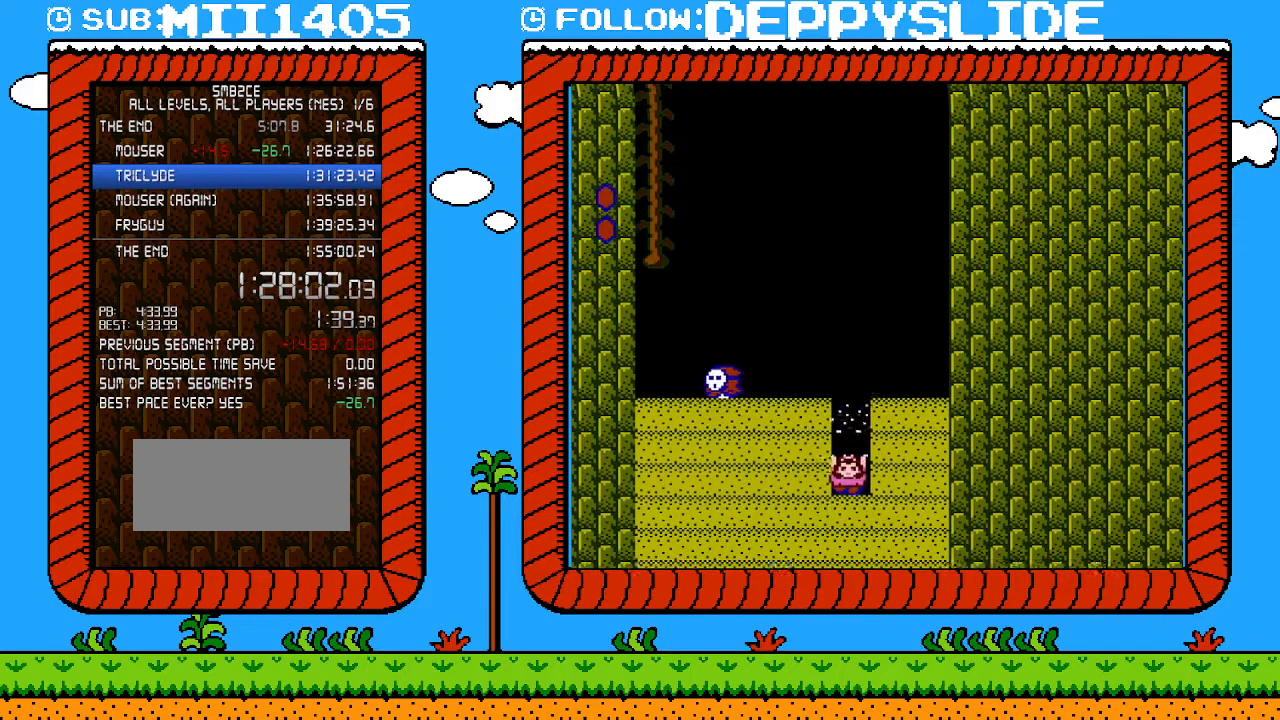
{"buttons": [], "events": [[467, "B", "up"]]}
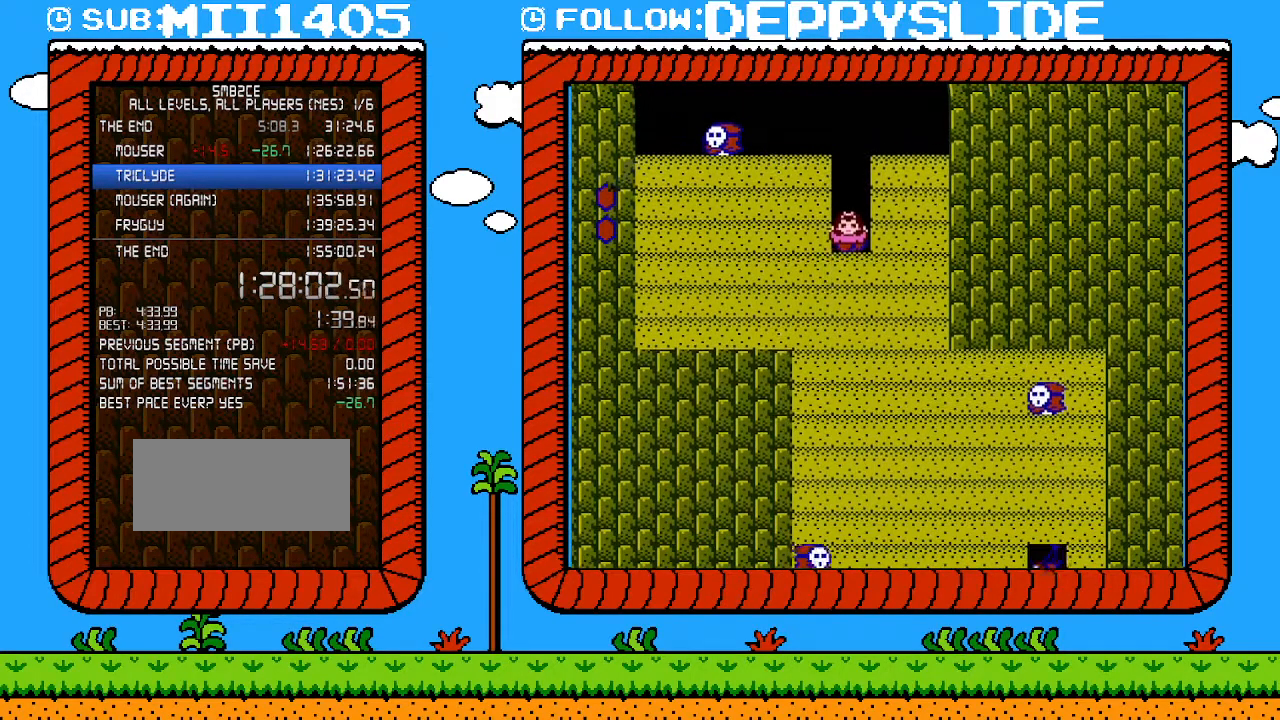
{"buttons": [], "events": [[150, "B", "down"], [333, "B", "up"]]}